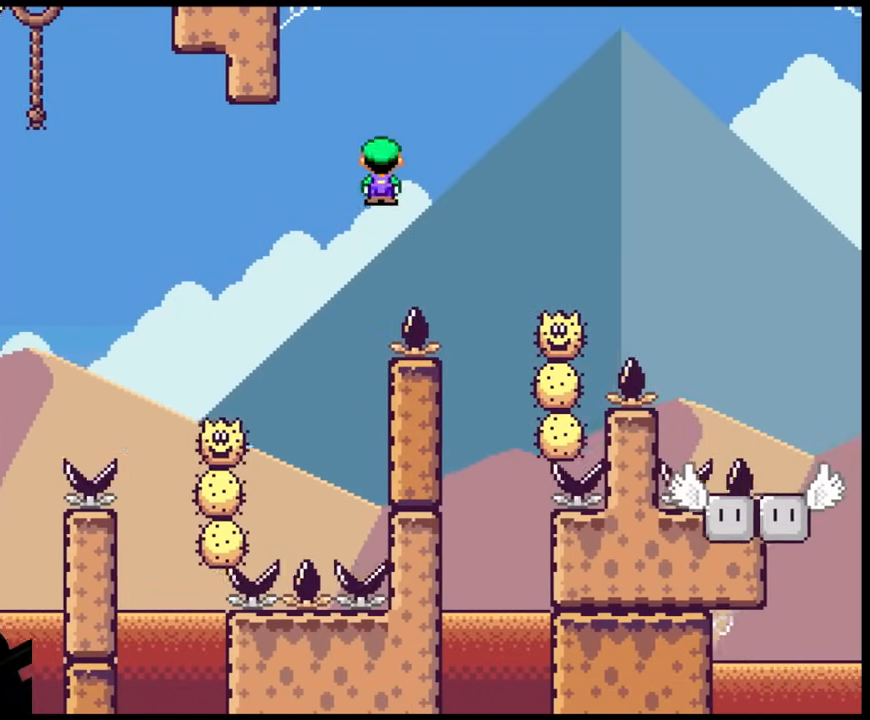
Gameplay with a controller (Nintendo layout); each line is a JSON object with the inputs held at the frame after it. "events" lists button and stick changes between this image and that frame as [ms after this image, input, new state], when the widget could be followed in between. Not read: L3 R3.
{"buttons": ["A", "X"], "events": [[300, "A", "down"]]}
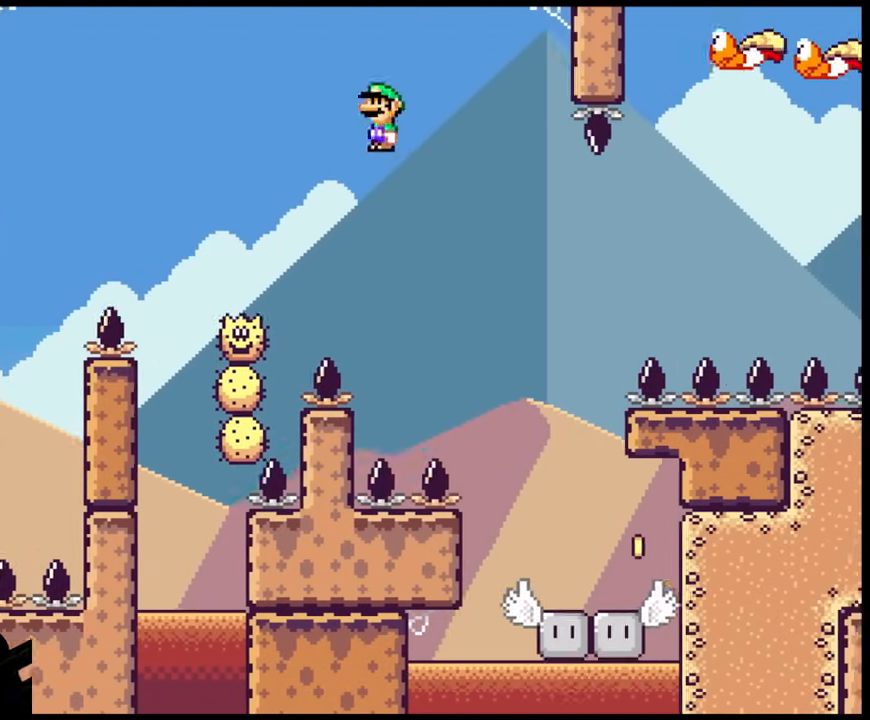
{"buttons": ["A", "X"], "events": [[117, "DPAD_LEFT", "down"], [300, "DPAD_LEFT", "up"]]}
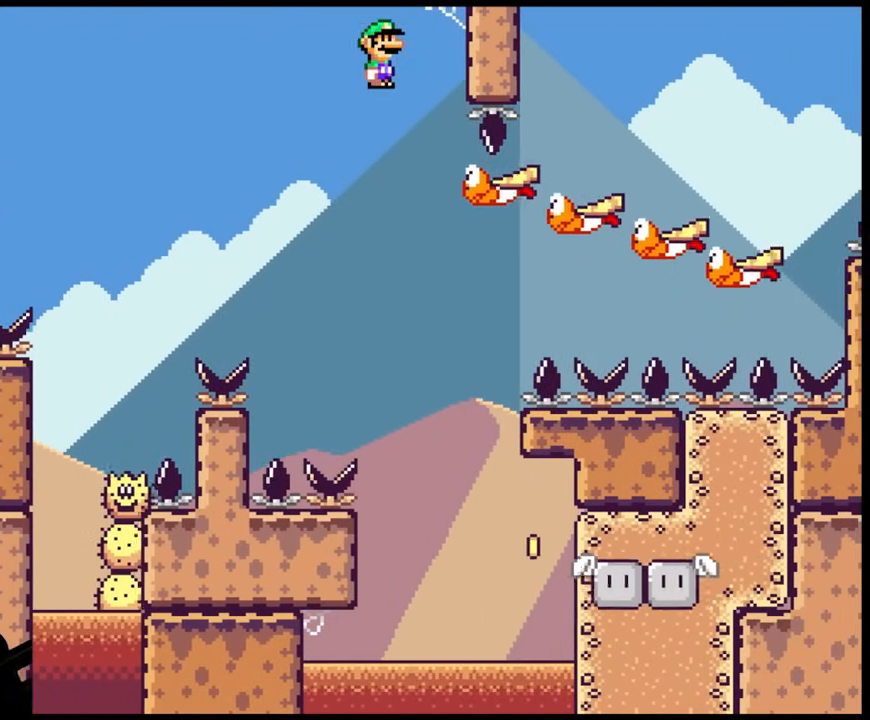
{"buttons": ["A", "X", "DPAD_LEFT"], "events": [[133, "DPAD_RIGHT", "down"], [333, "DPAD_DOWN", "down"], [367, "DPAD_DOWN", "up"], [367, "DPAD_LEFT", "down"], [367, "DPAD_RIGHT", "up"]]}
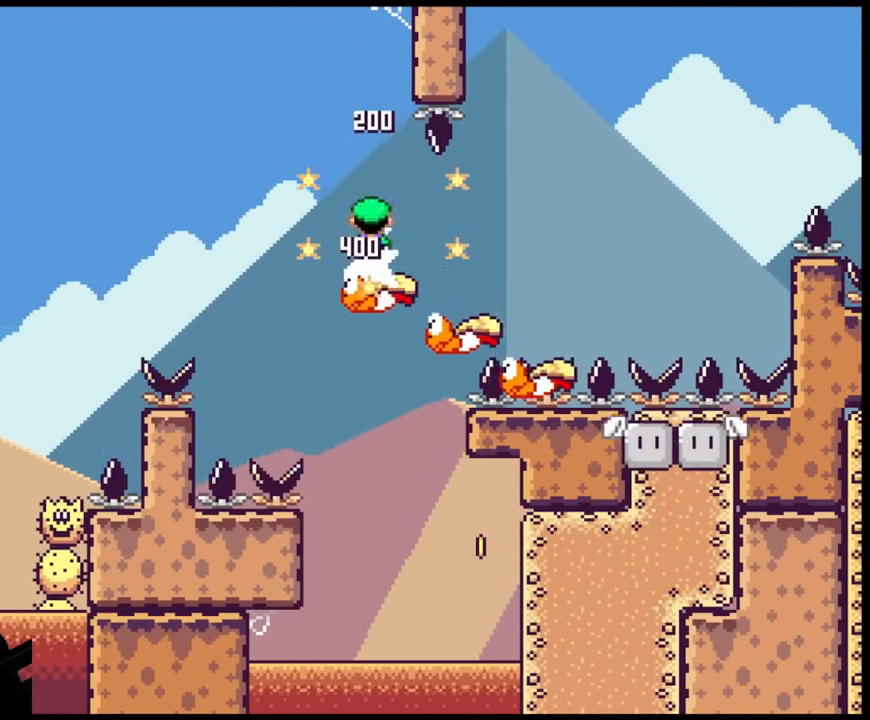
{"buttons": ["A", "X"], "events": [[133, "DPAD_LEFT", "up"], [183, "DPAD_RIGHT", "down"], [333, "DPAD_LEFT", "down"], [333, "DPAD_RIGHT", "up"], [483, "DPAD_LEFT", "up"]]}
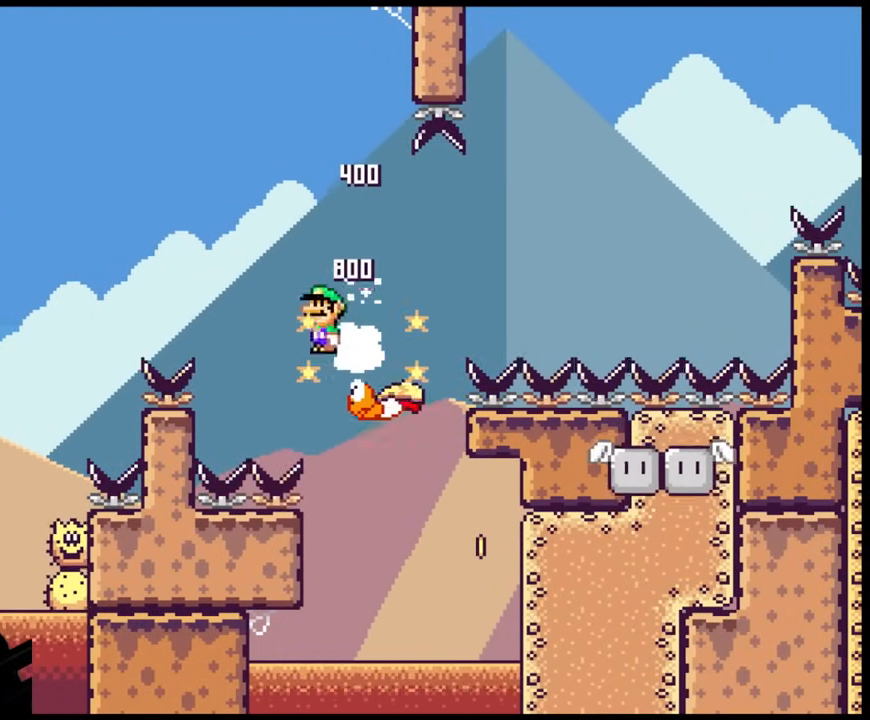
{"buttons": ["A", "X", "DPAD_RIGHT"], "events": [[33, "DPAD_RIGHT", "down"], [117, "DPAD_RIGHT", "up"], [200, "DPAD_RIGHT", "down"]]}
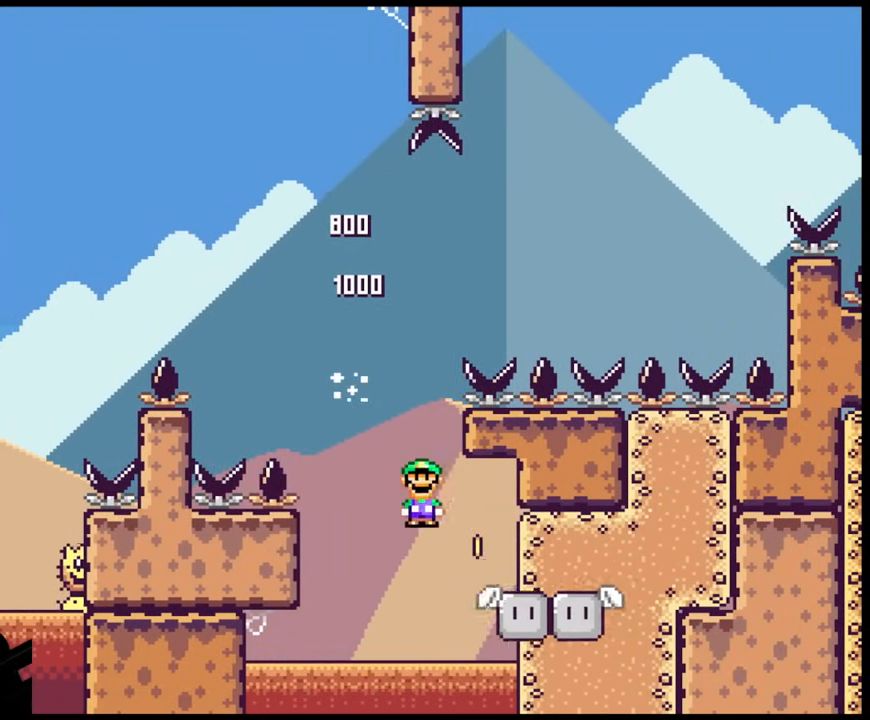
{"buttons": ["Y", "DPAD_RIGHT"], "events": [[233, "A", "up"], [233, "DPAD_LEFT", "down"], [233, "DPAD_RIGHT", "up"], [300, "X", "up"], [333, "X", "down"], [350, "X", "up"], [350, "Y", "down"], [367, "DPAD_LEFT", "up"], [500, "DPAD_RIGHT", "down"]]}
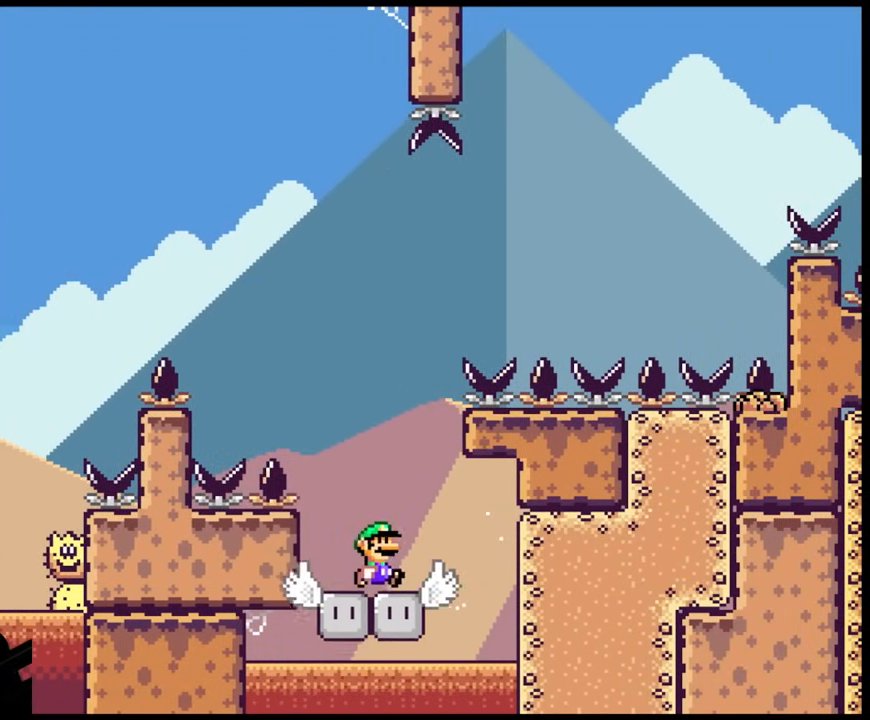
{"buttons": ["B", "Y", "DPAD_LEFT"], "events": [[250, "B", "down"], [267, "DPAD_DOWN", "down"], [283, "DPAD_DOWN", "up"], [283, "DPAD_LEFT", "down"], [283, "DPAD_RIGHT", "up"]]}
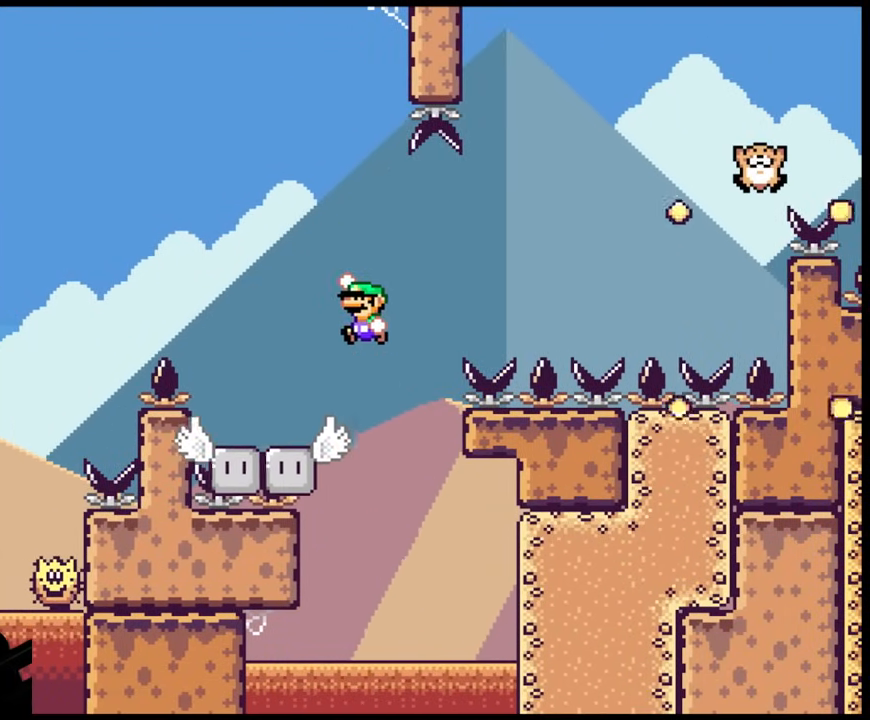
{"buttons": ["B", "Y", "DPAD_RIGHT"], "events": [[133, "B", "up"], [167, "DPAD_LEFT", "up"], [217, "DPAD_RIGHT", "down"], [433, "B", "down"]]}
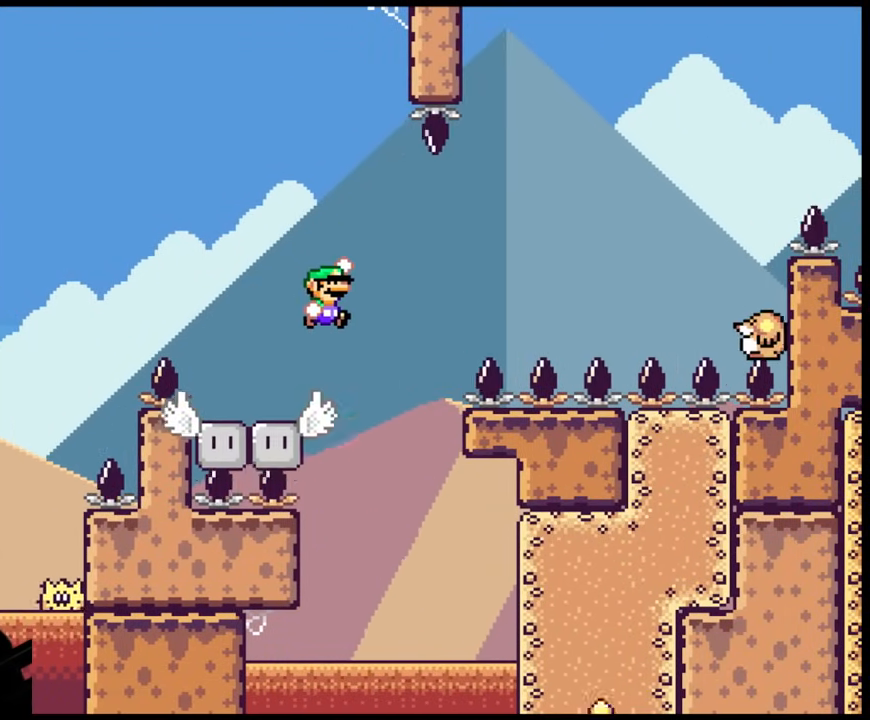
{"buttons": ["B", "Y", "DPAD_RIGHT"], "events": [[350, "B", "up"], [417, "B", "down"]]}
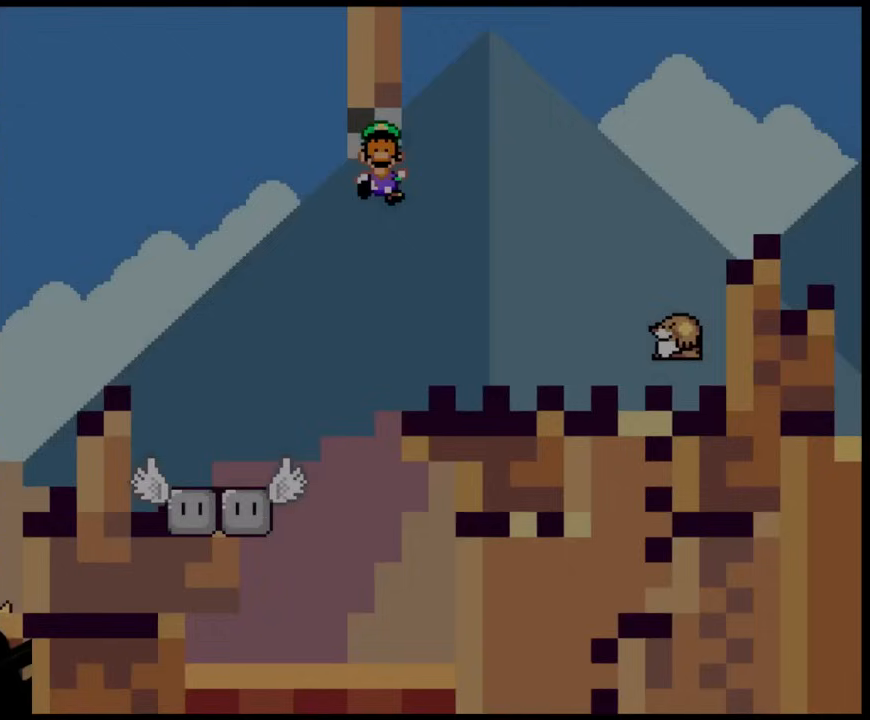
{"buttons": [], "events": [[300, "B", "up"], [300, "DPAD_RIGHT", "up"], [300, "Y", "up"]]}
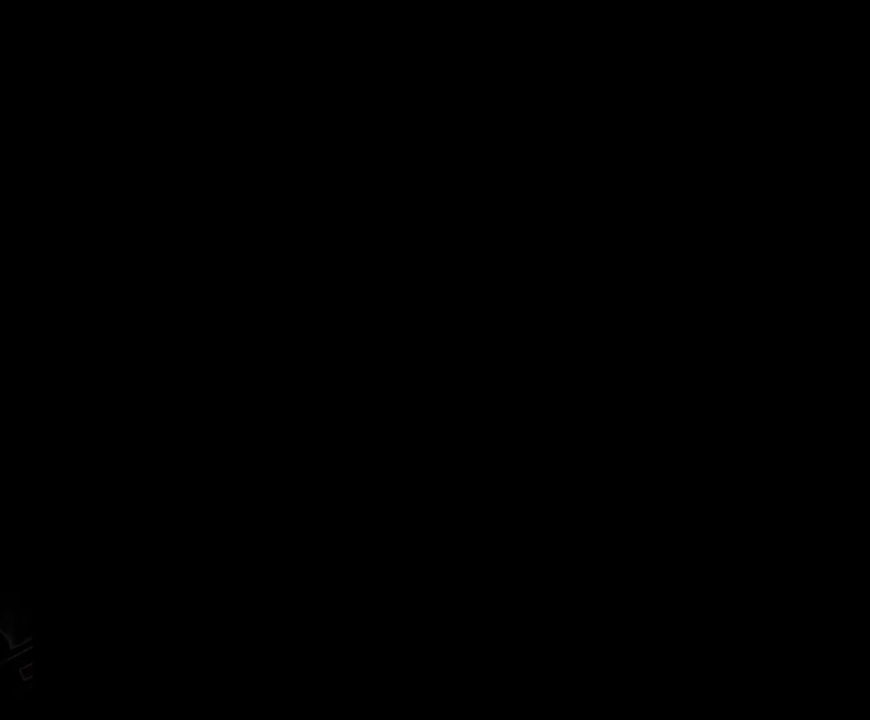
{"buttons": [], "events": [[17, "B", "down"], [167, "B", "up"], [250, "B", "down"], [433, "B", "up"]]}
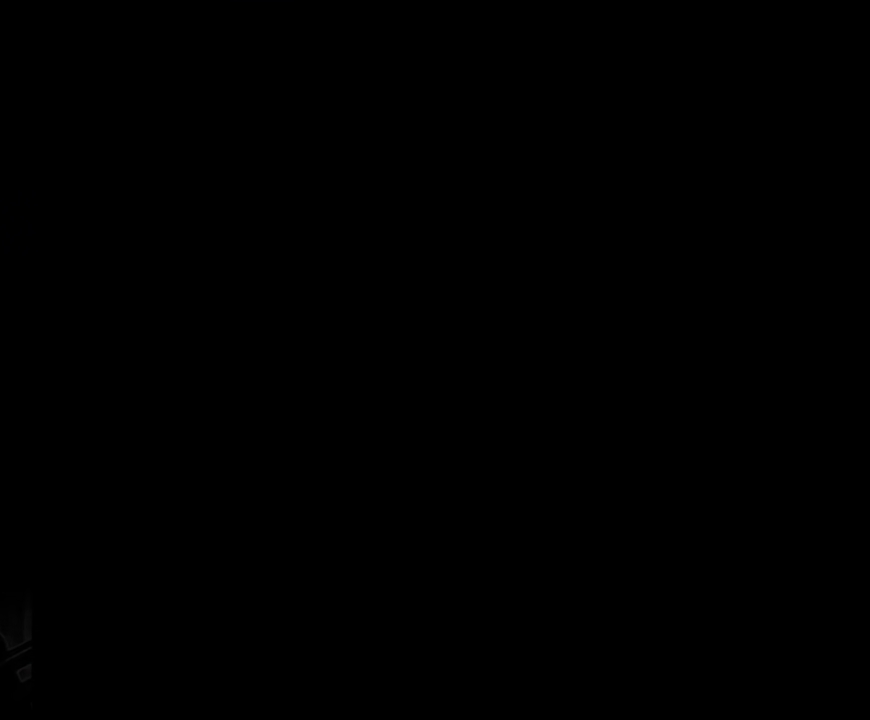
{"buttons": [], "events": []}
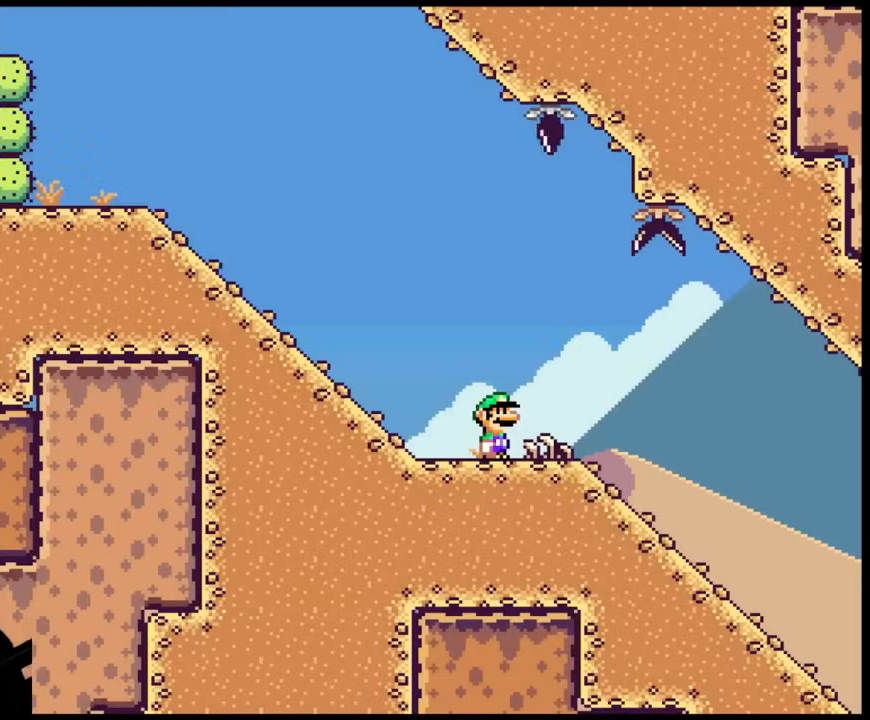
{"buttons": ["X", "DPAD_RIGHT"], "events": [[133, "X", "down"], [167, "DPAD_RIGHT", "down"]]}
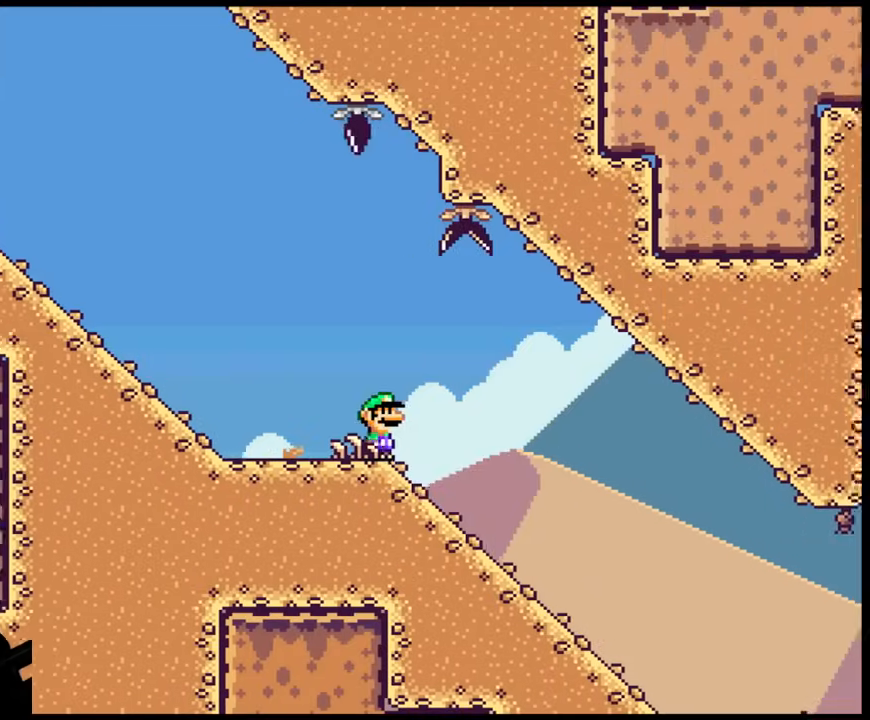
{"buttons": ["X", "DPAD_DOWN"], "events": [[100, "DPAD_RIGHT", "up"], [117, "DPAD_DOWN", "down"]]}
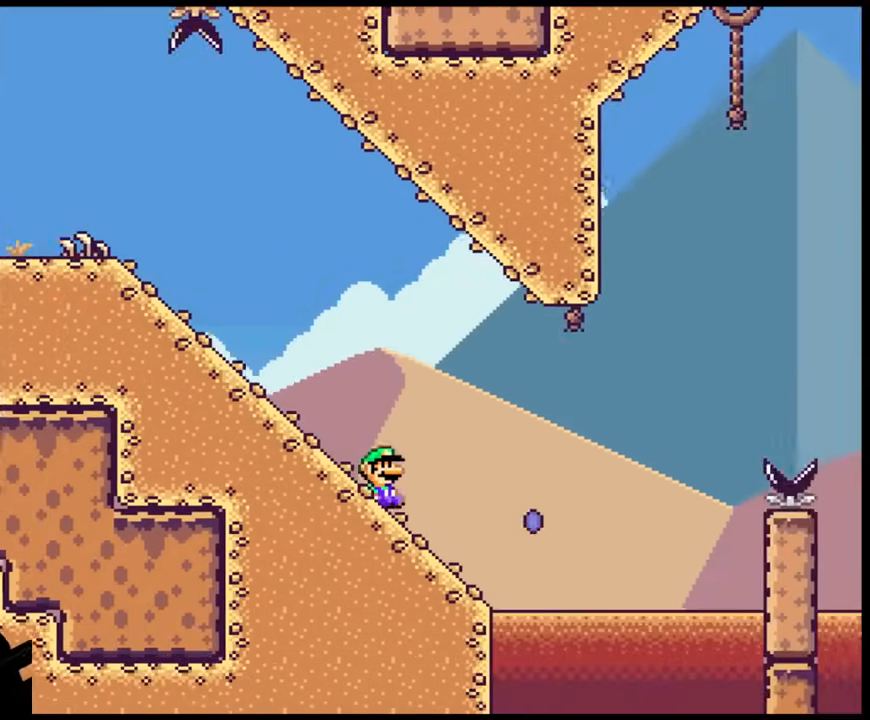
{"buttons": ["A", "X"], "events": [[183, "DPAD_DOWN", "up"], [200, "A", "down"]]}
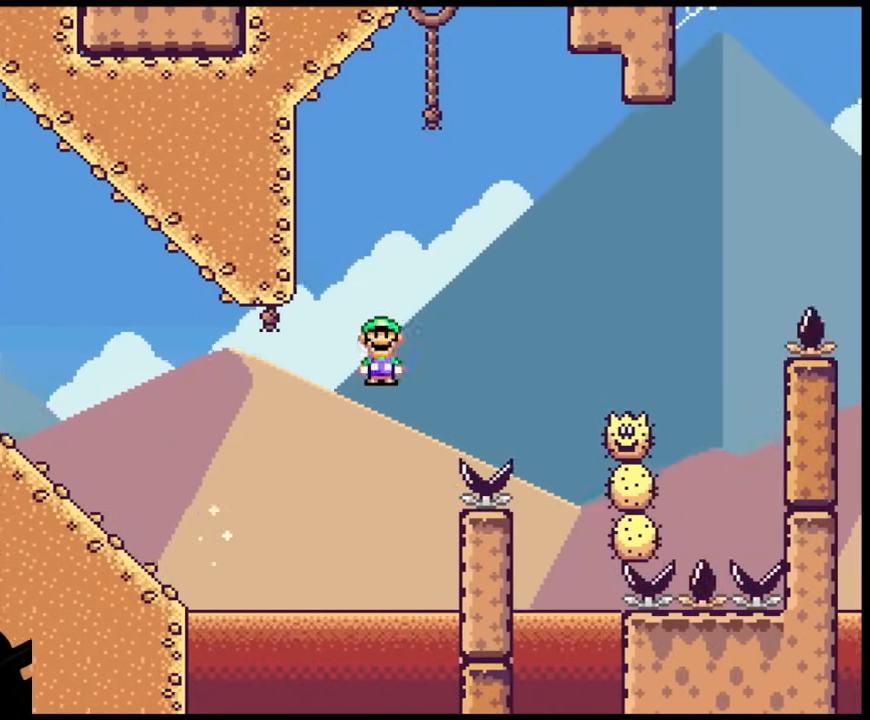
{"buttons": ["A", "X"], "events": [[233, "A", "up"], [300, "A", "down"]]}
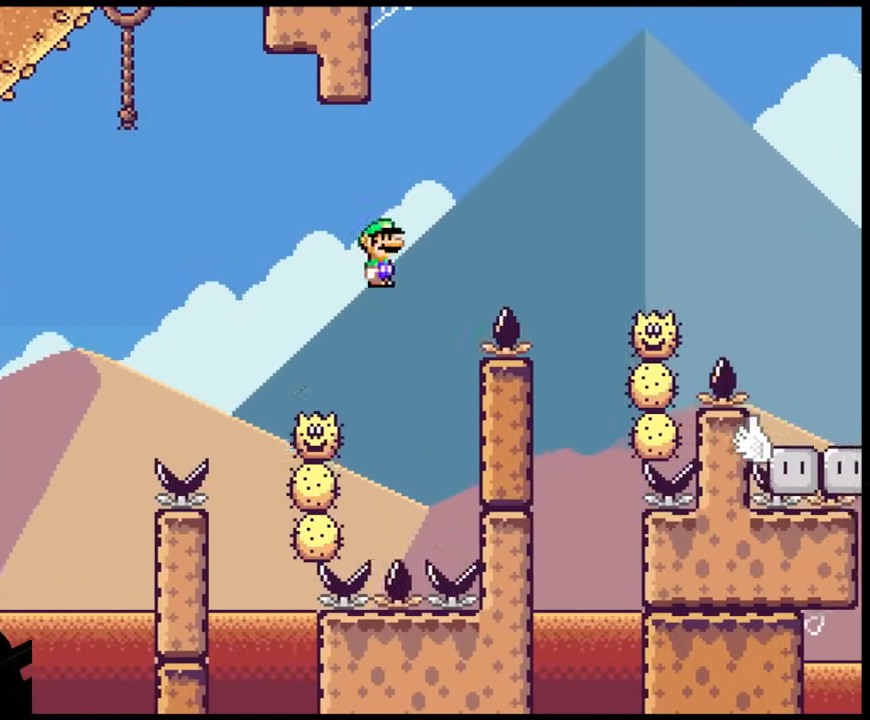
{"buttons": ["A", "X"], "events": [[133, "A", "up"], [433, "A", "down"]]}
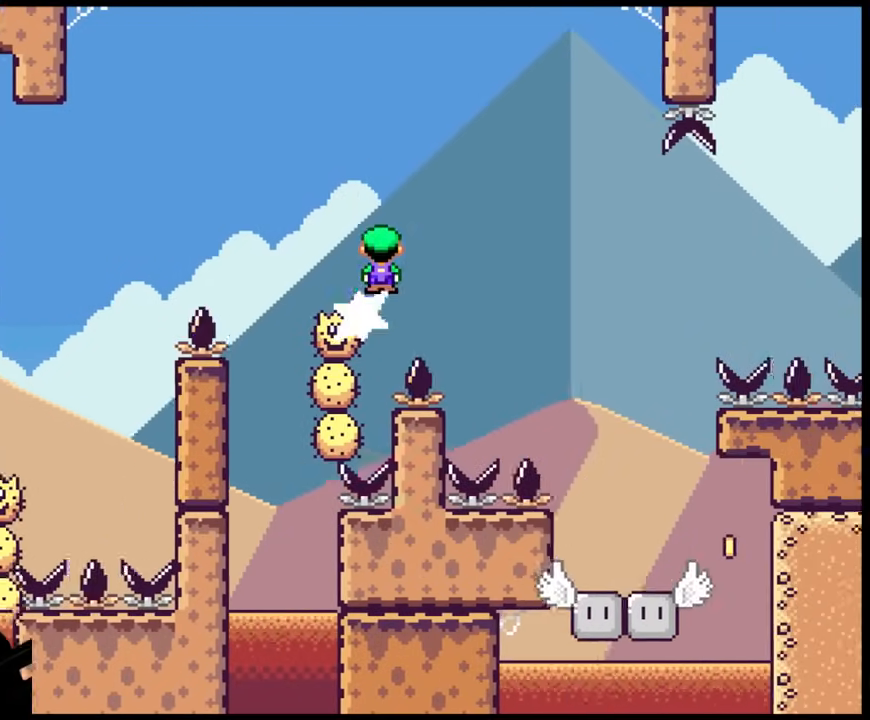
{"buttons": ["A", "X", "DPAD_LEFT"], "events": [[133, "A", "up"], [183, "A", "down"], [300, "DPAD_LEFT", "down"]]}
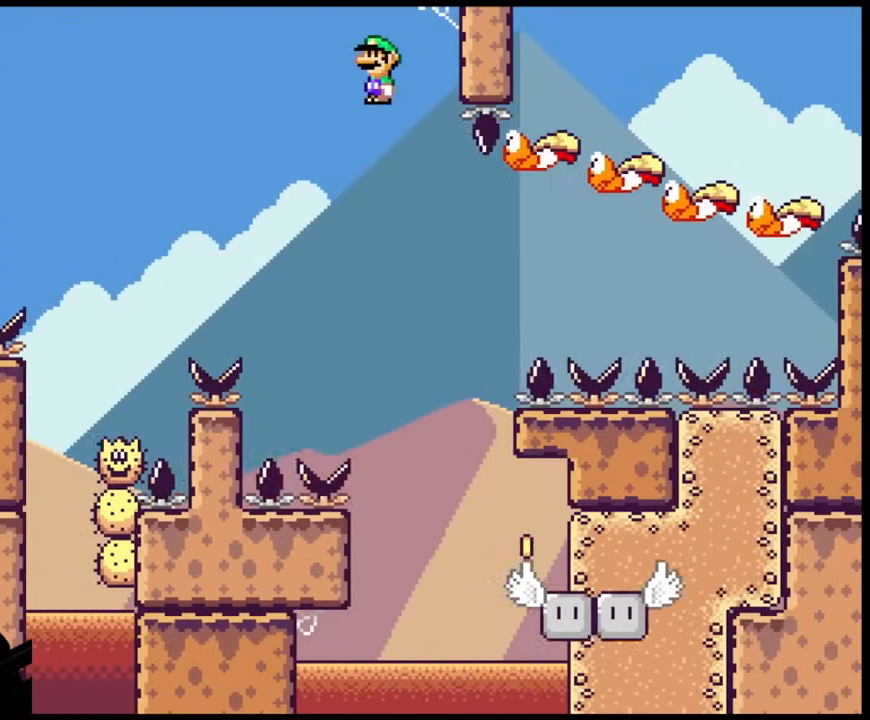
{"buttons": ["A", "X", "DPAD_RIGHT"], "events": [[33, "DPAD_LEFT", "up"], [67, "DPAD_RIGHT", "down"]]}
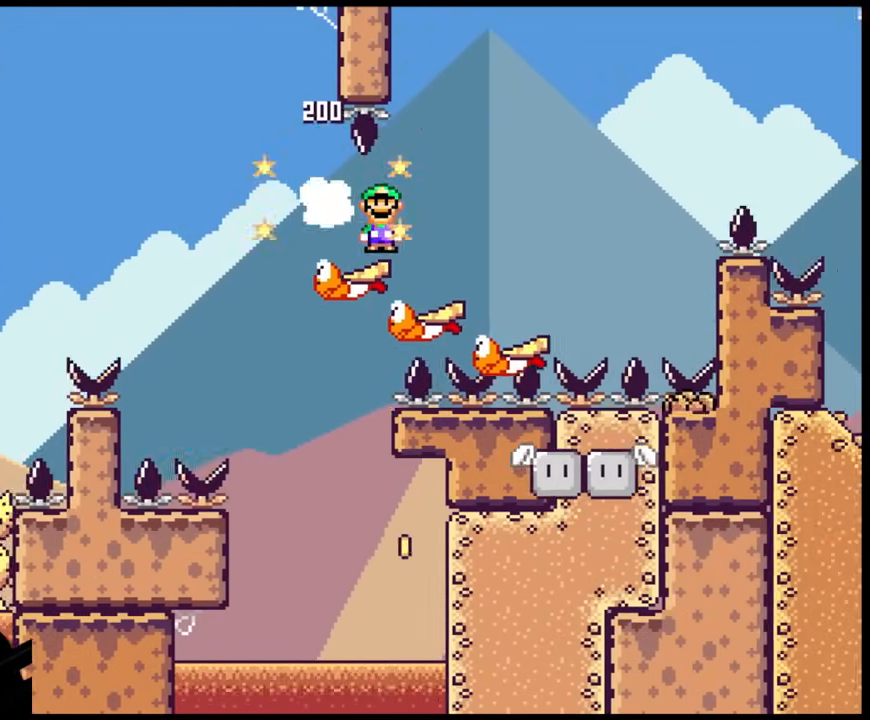
{"buttons": ["A", "X", "DPAD_RIGHT"], "events": [[17, "DPAD_DOWN", "down"], [33, "DPAD_DOWN", "up"], [33, "DPAD_LEFT", "down"], [33, "DPAD_RIGHT", "up"], [450, "DPAD_LEFT", "up"], [450, "DPAD_RIGHT", "down"]]}
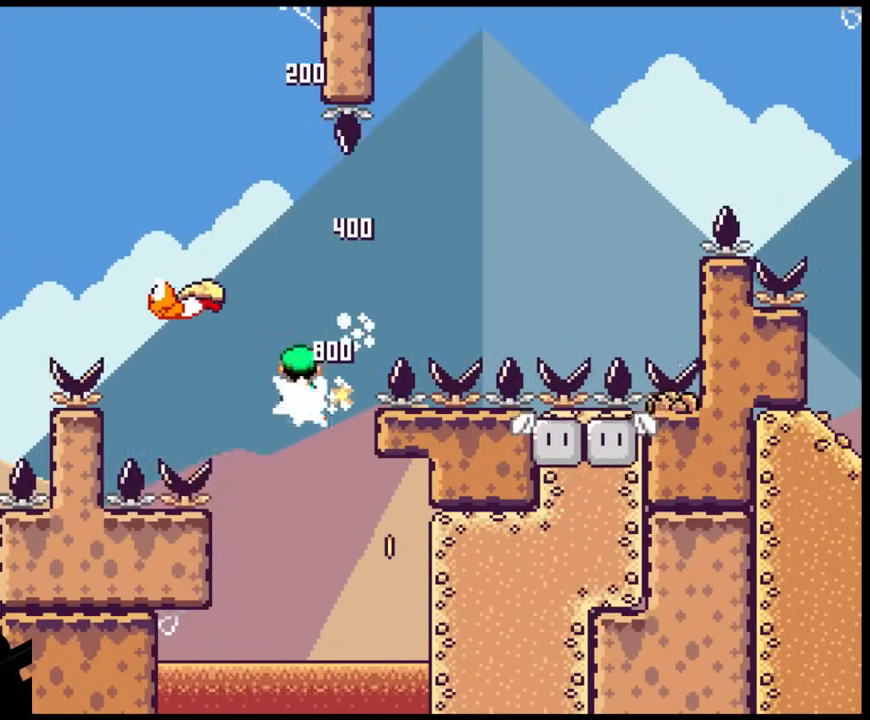
{"buttons": ["A", "X", "DPAD_RIGHT"], "events": []}
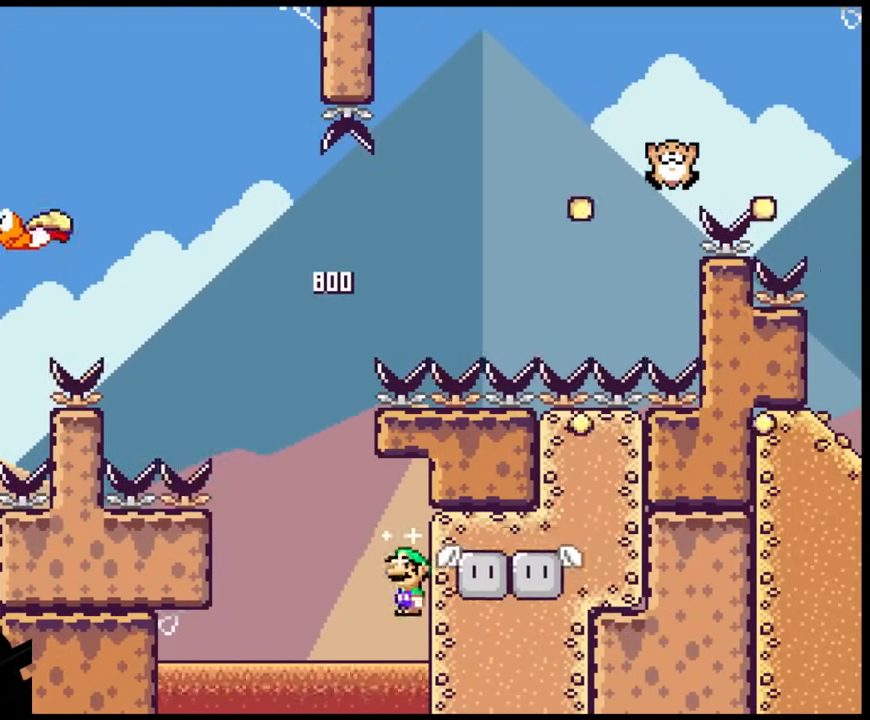
{"buttons": [], "events": [[300, "A", "up"], [333, "DPAD_RIGHT", "up"], [383, "X", "up"]]}
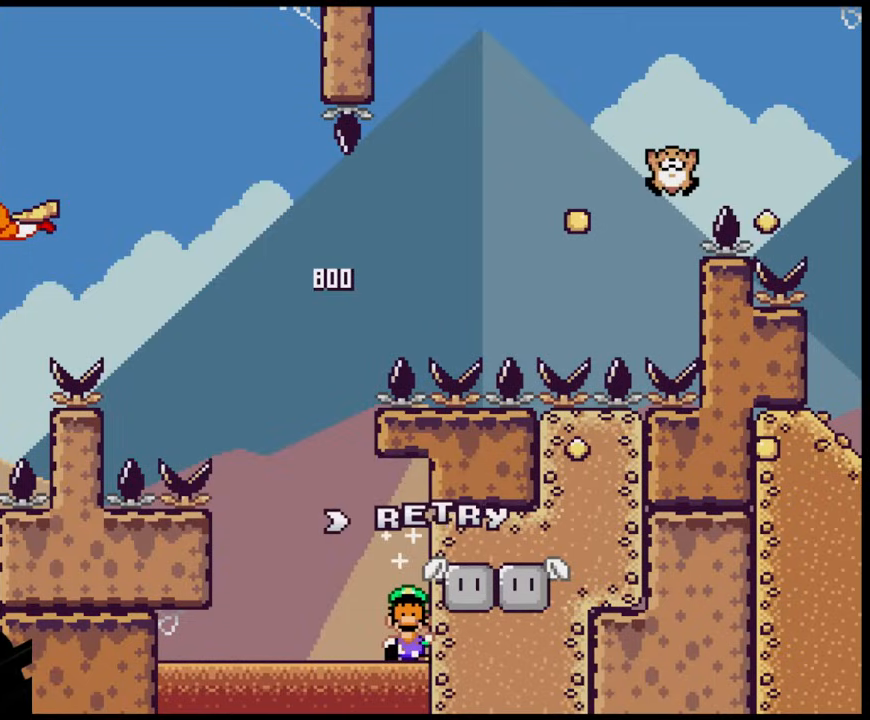
{"buttons": ["B"], "events": [[150, "B", "down"], [250, "B", "up"], [350, "B", "down"]]}
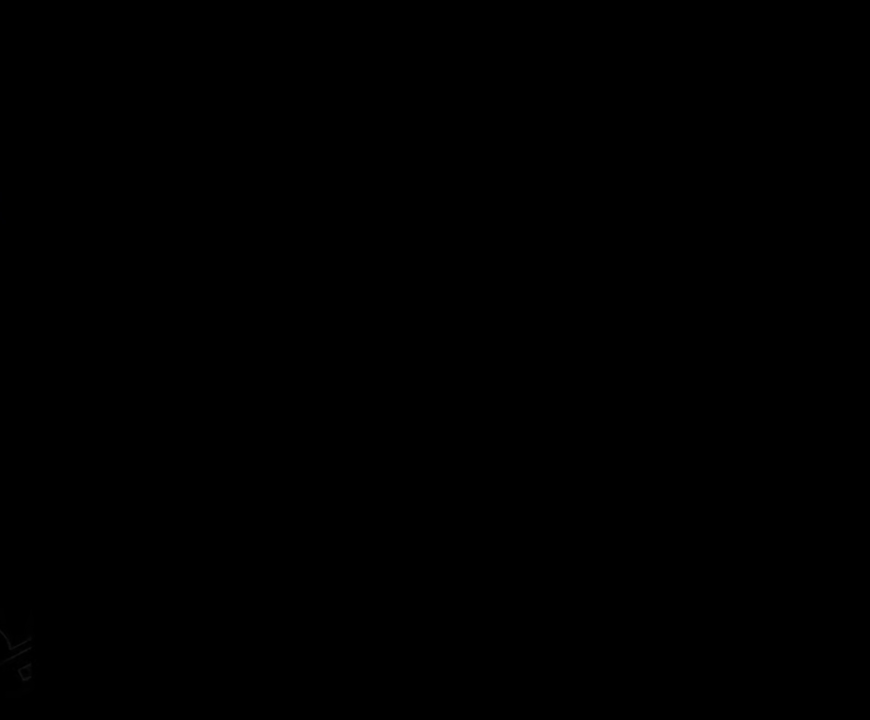
{"buttons": [], "events": [[33, "B", "up"]]}
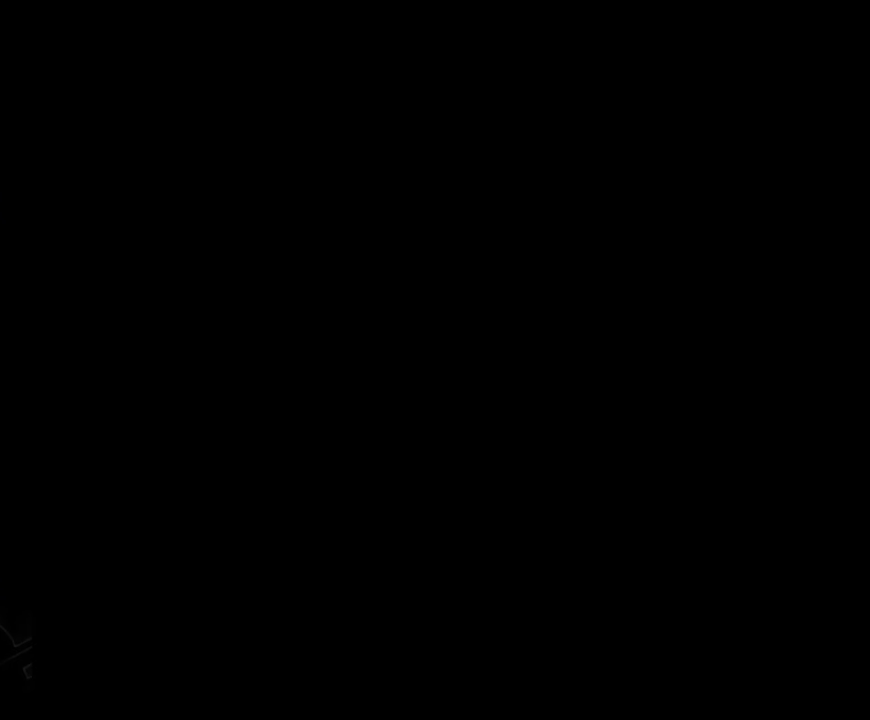
{"buttons": ["X"], "events": [[350, "X", "down"]]}
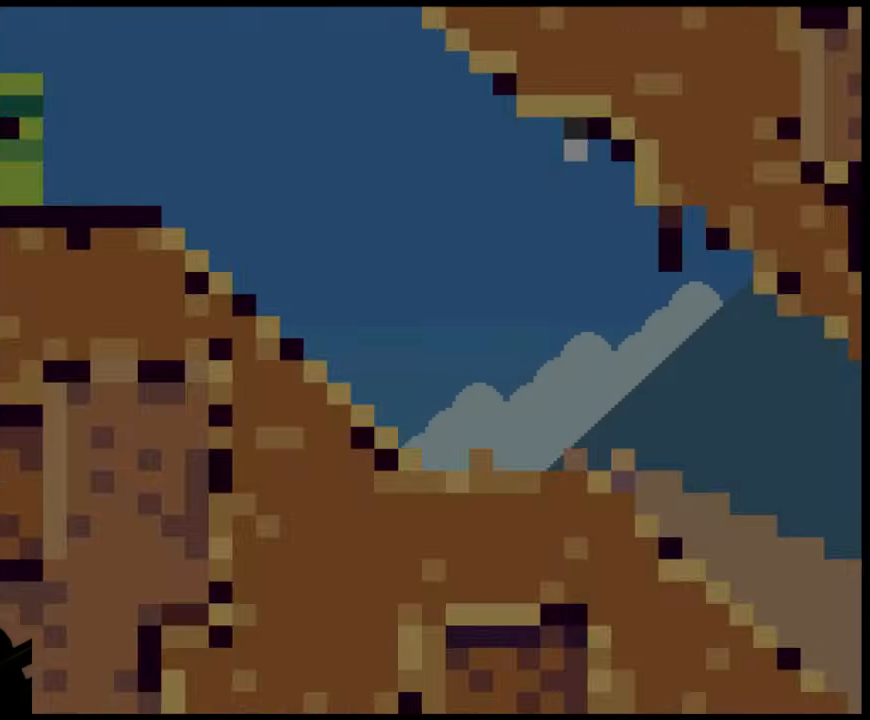
{"buttons": ["X", "DPAD_RIGHT"], "events": [[350, "DPAD_RIGHT", "down"]]}
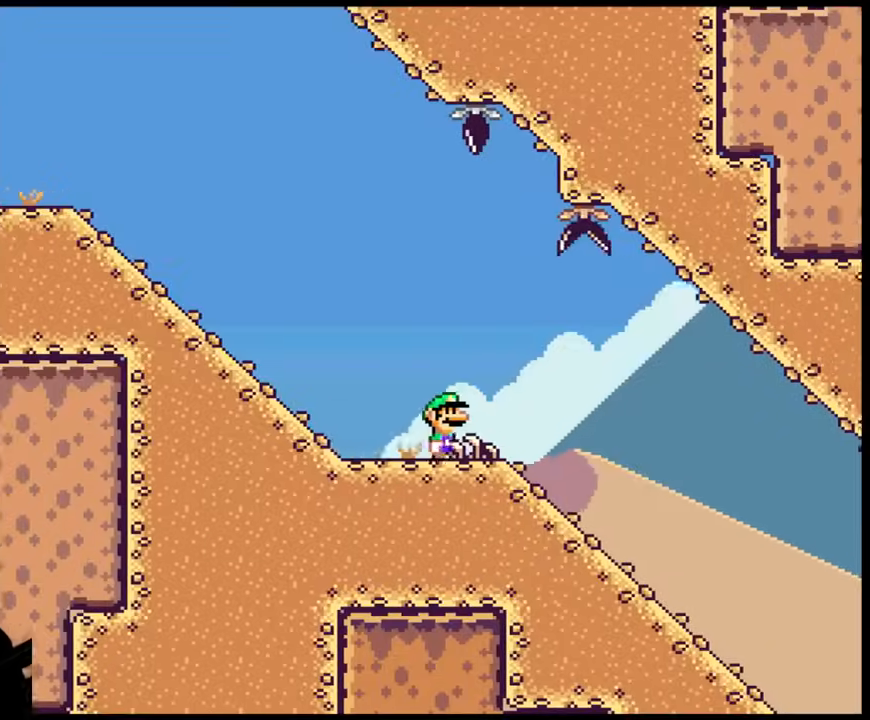
{"buttons": ["X", "DPAD_DOWN"], "events": [[150, "DPAD_DOWN", "down"], [150, "DPAD_RIGHT", "up"]]}